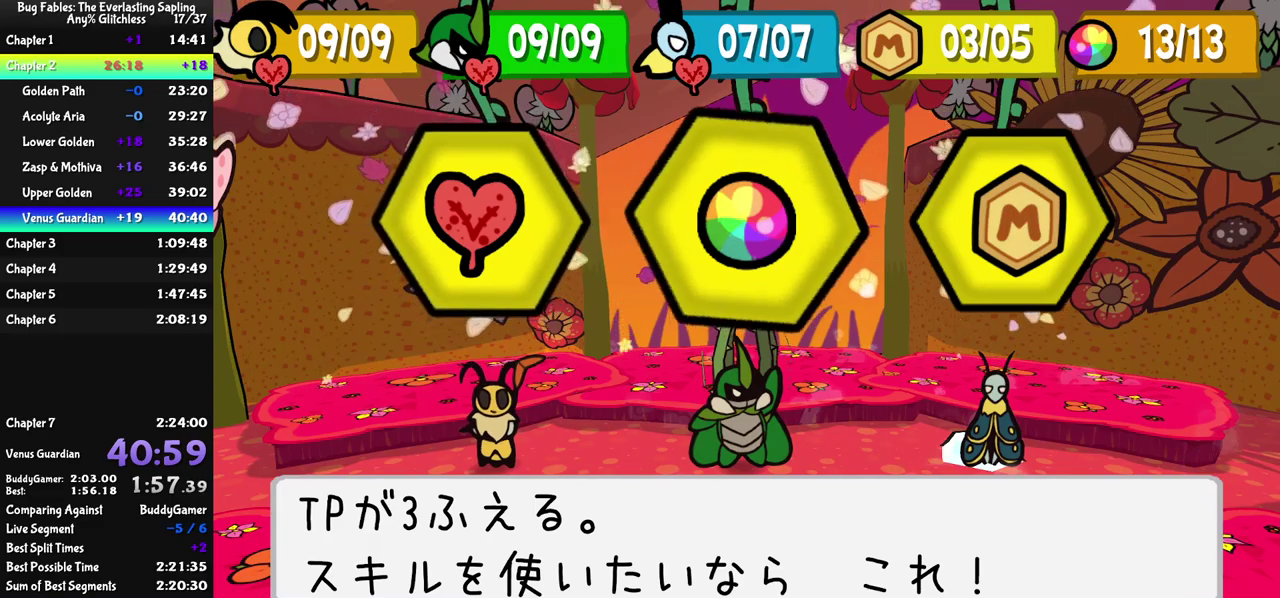
Gameplay with a controller (Nintendo layout); each line is a JSON object with the inputs held at the frame after it. "events" lists button and stick changes between this image and that frame as [ms after this image, input, new state], when the widget could be followed in between. Not read: A B L1 L3 R1 R3.
{"buttons": ["C_RIGHT"], "left_stick": "center", "events": [[150, "C_DOWN", "down"], [200, "C_DOWN", "up"], [333, "C_RIGHT", "down"]]}
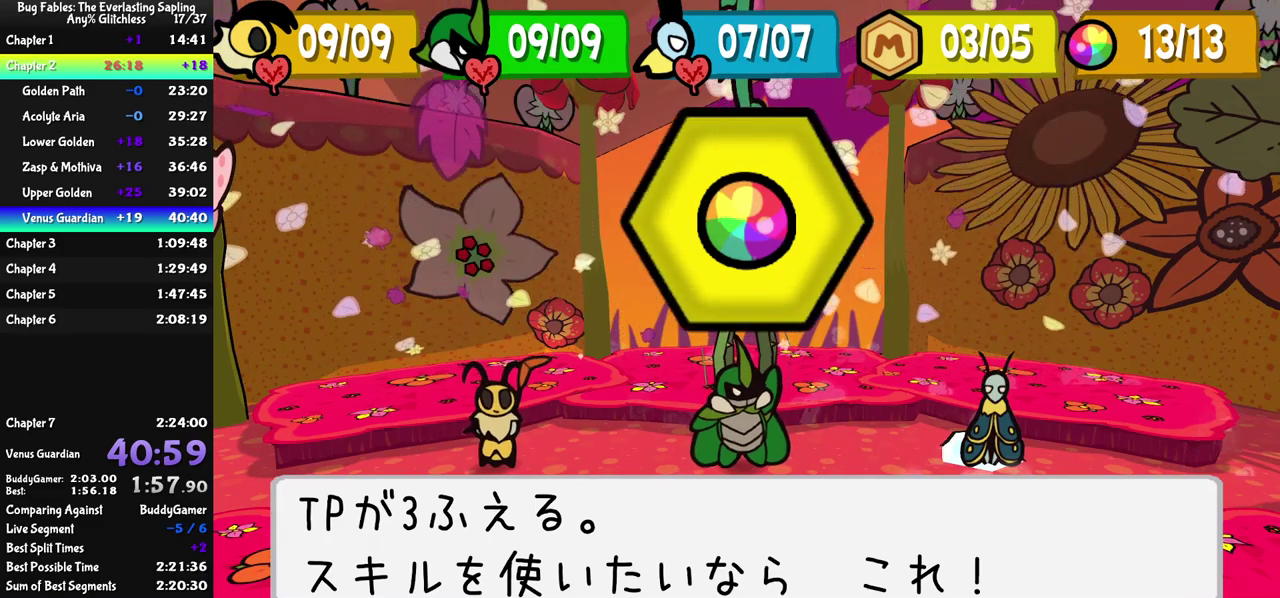
{"buttons": ["C_RIGHT"], "left_stick": "center", "events": []}
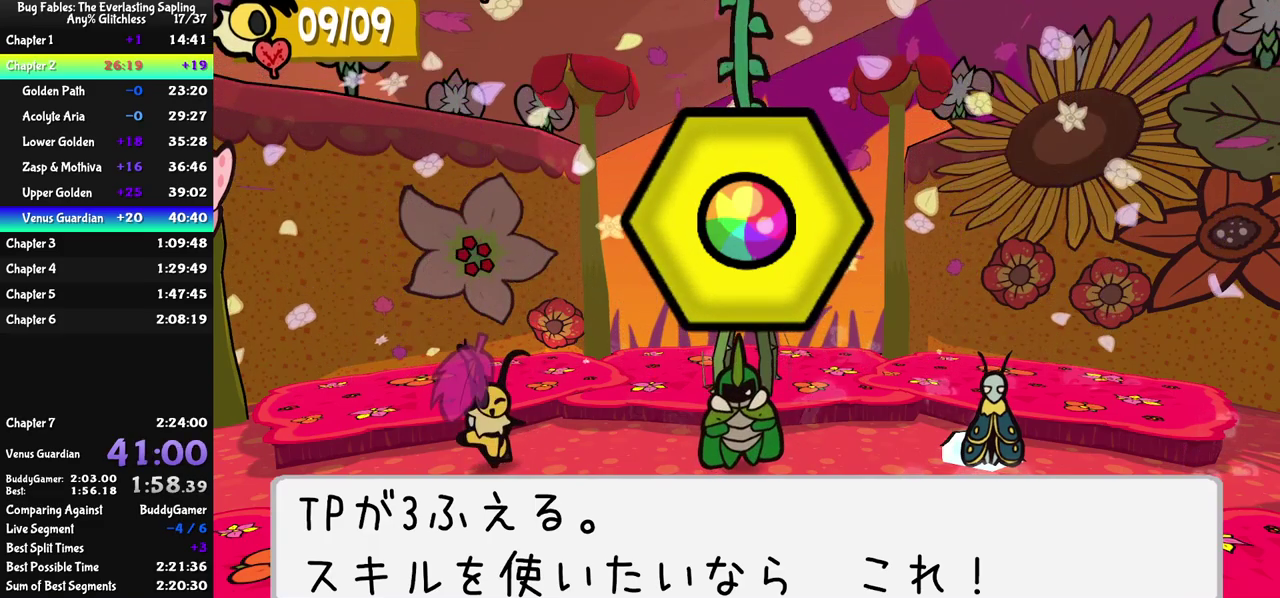
{"buttons": ["C_RIGHT"], "left_stick": "center", "events": []}
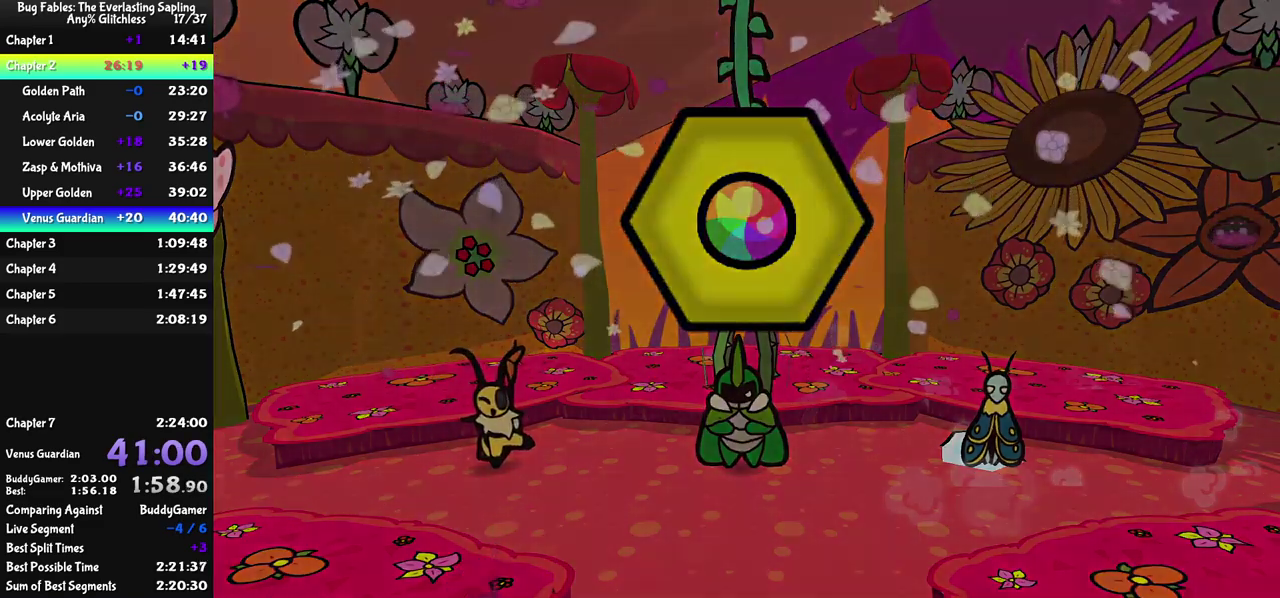
{"buttons": ["C_RIGHT"], "left_stick": "center", "events": []}
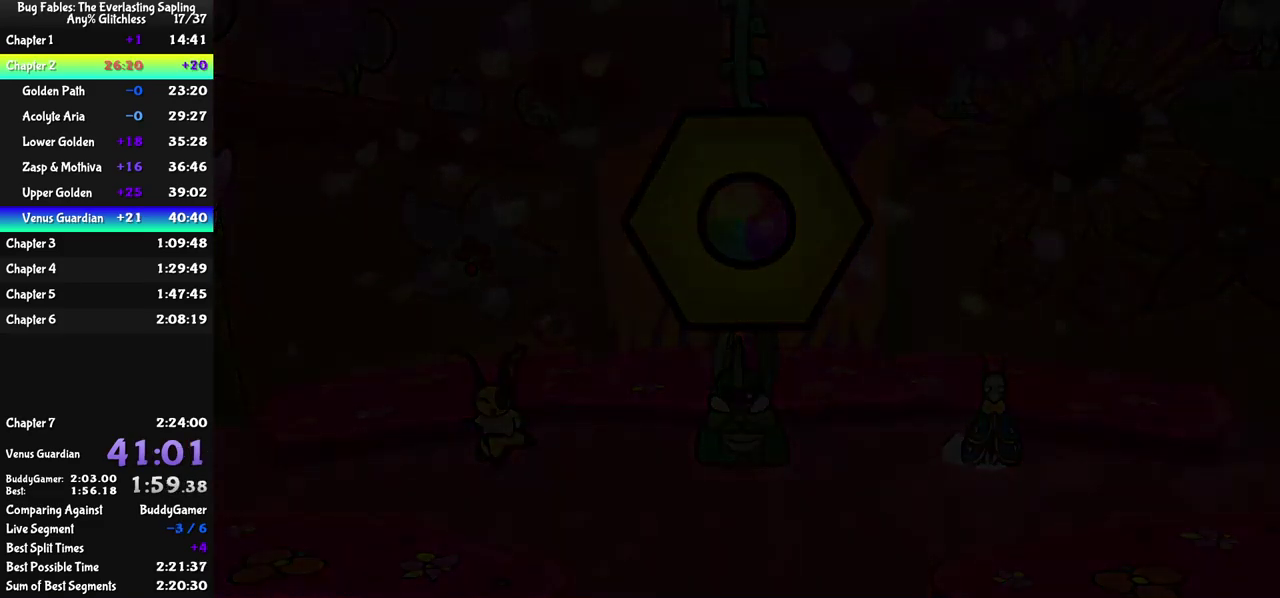
{"buttons": ["C_RIGHT"], "left_stick": "center", "events": []}
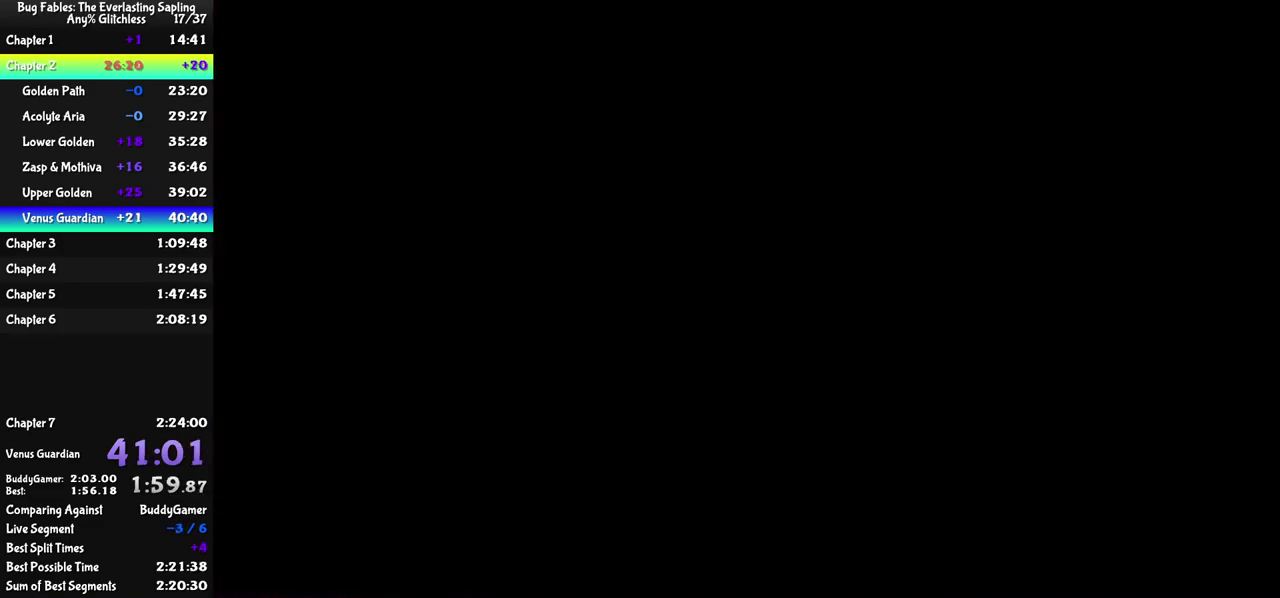
{"buttons": ["C_RIGHT"], "left_stick": "center", "events": []}
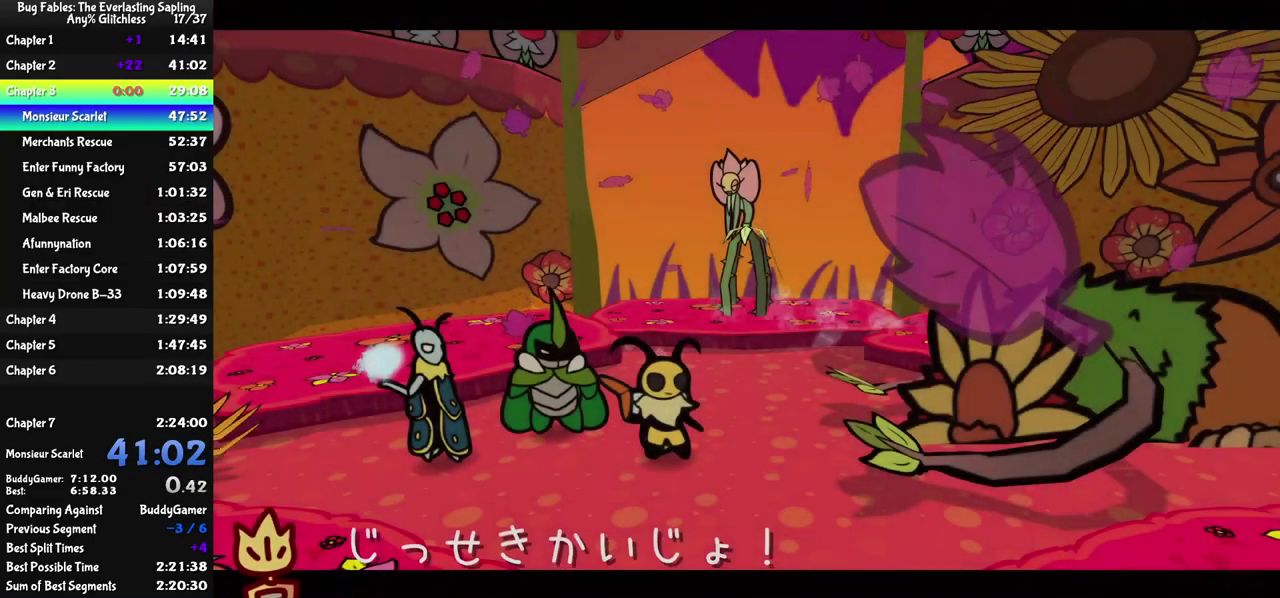
{"buttons": ["C_RIGHT"], "left_stick": "center", "events": []}
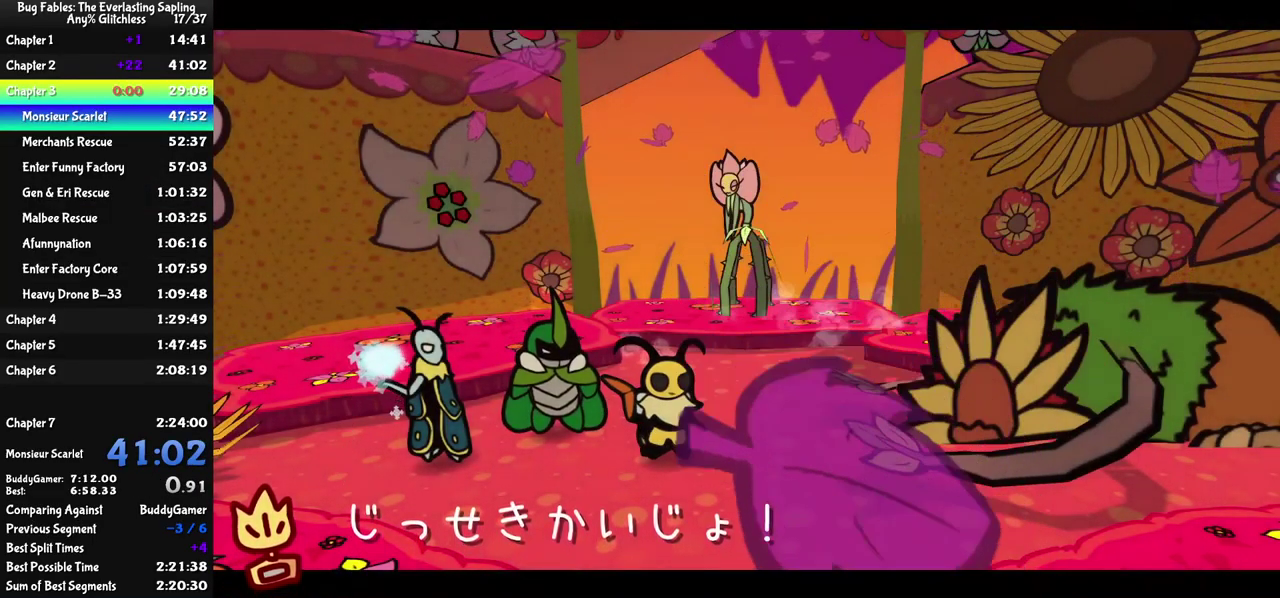
{"buttons": ["C_RIGHT"], "left_stick": "center", "events": []}
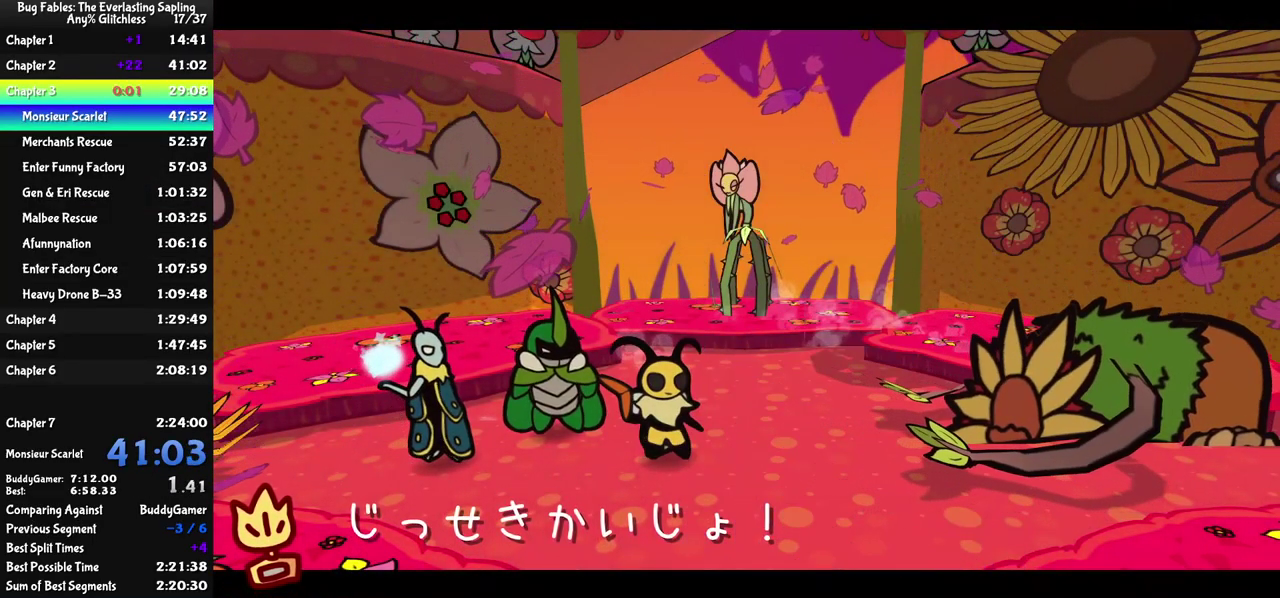
{"buttons": ["C_RIGHT"], "left_stick": "center", "events": []}
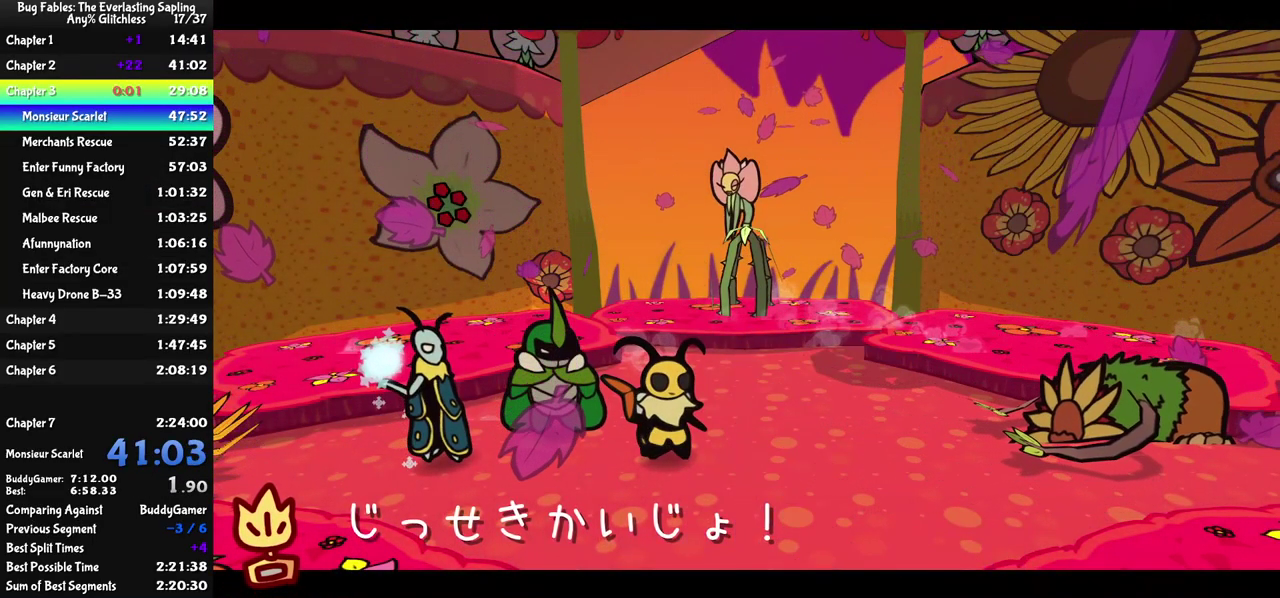
{"buttons": ["C_RIGHT"], "left_stick": "center", "events": []}
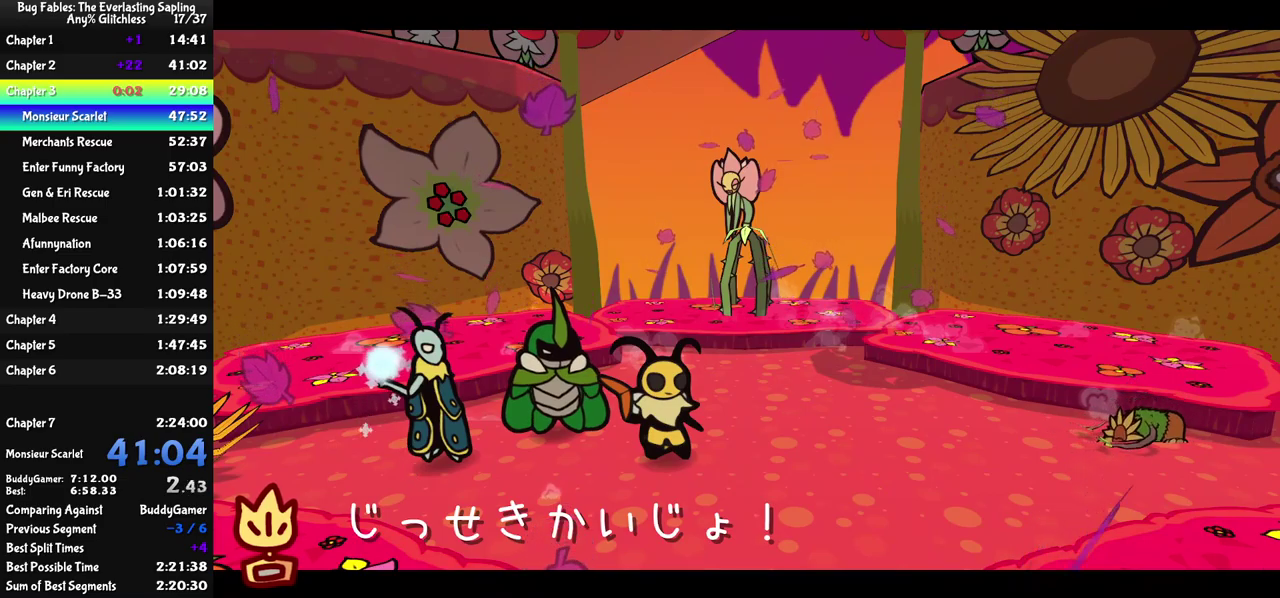
{"buttons": ["C_RIGHT"], "left_stick": "center", "events": []}
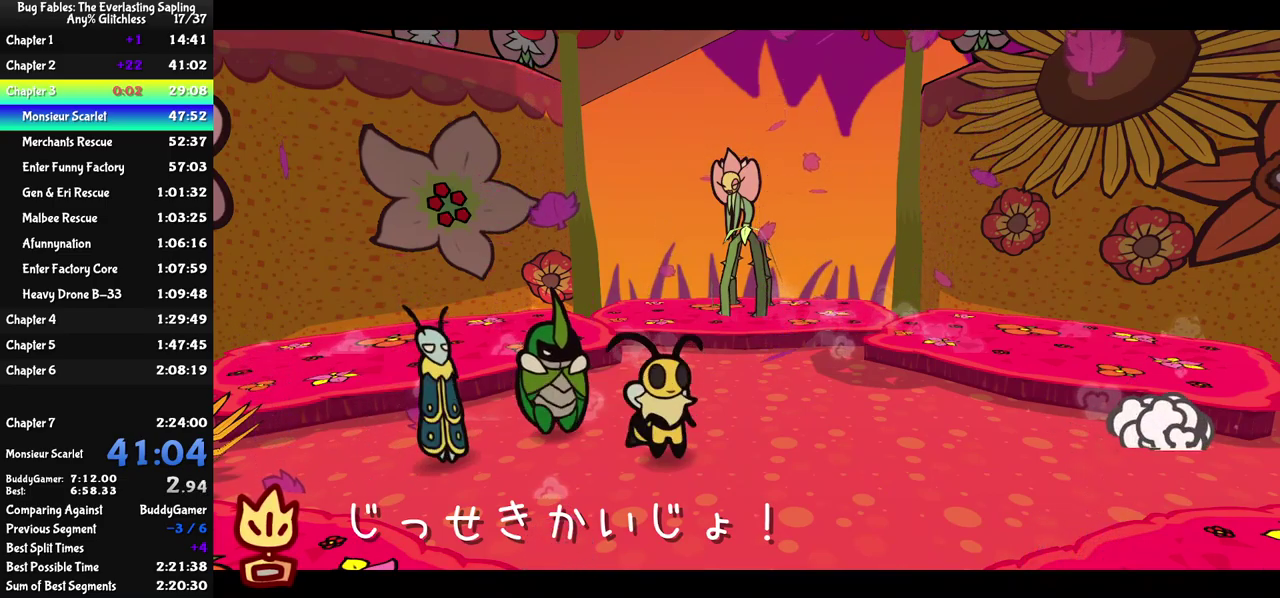
{"buttons": ["C_RIGHT"], "left_stick": "center", "events": []}
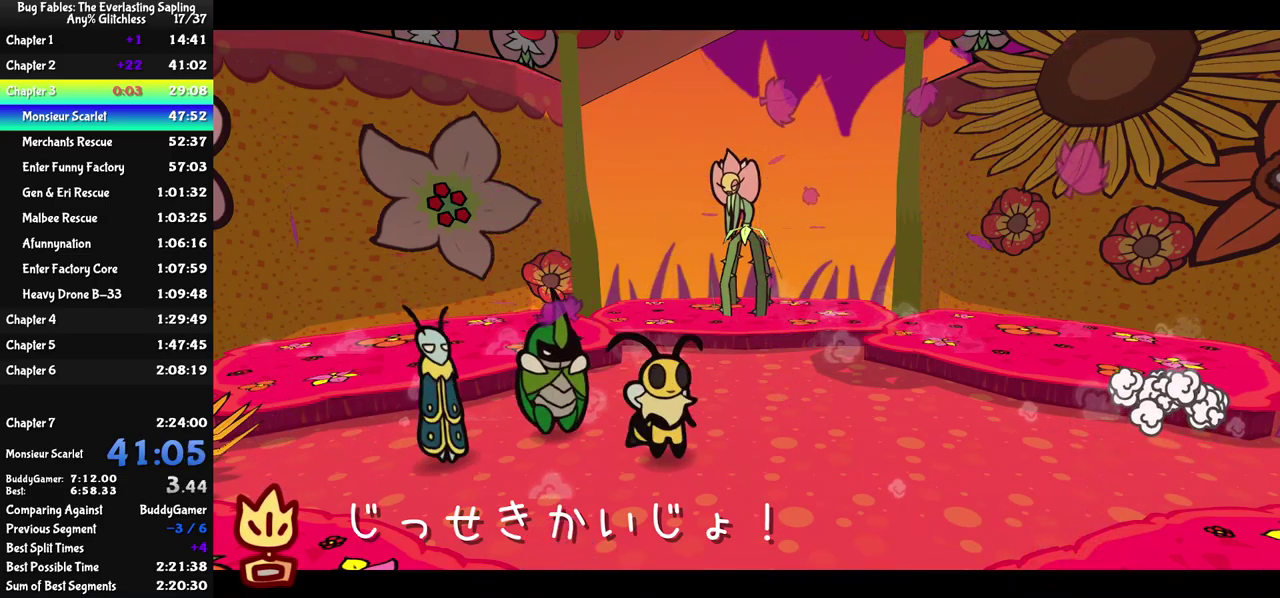
{"buttons": ["C_RIGHT"], "left_stick": "center", "events": []}
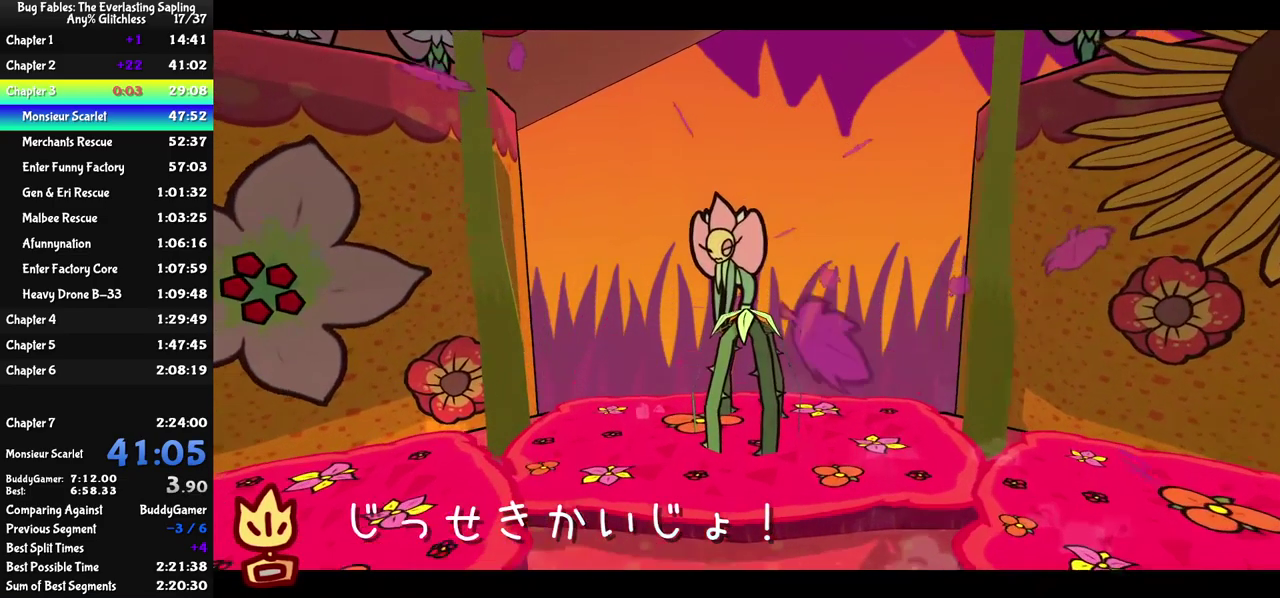
{"buttons": ["C_RIGHT"], "left_stick": "center", "events": []}
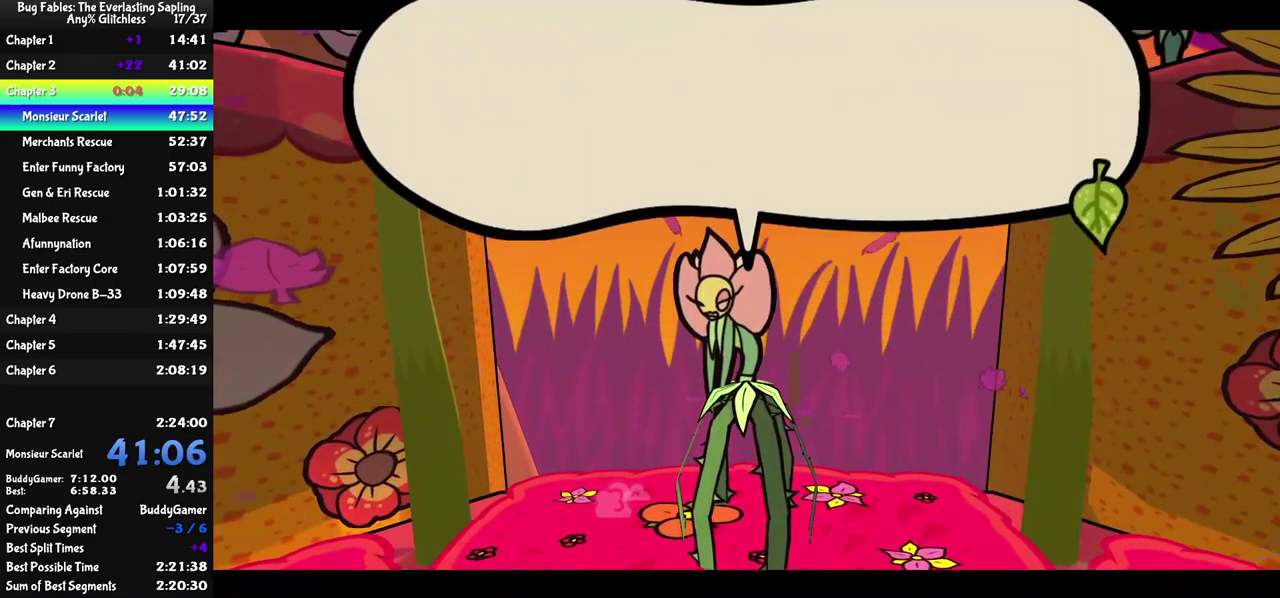
{"buttons": ["C_RIGHT"], "left_stick": "center", "events": []}
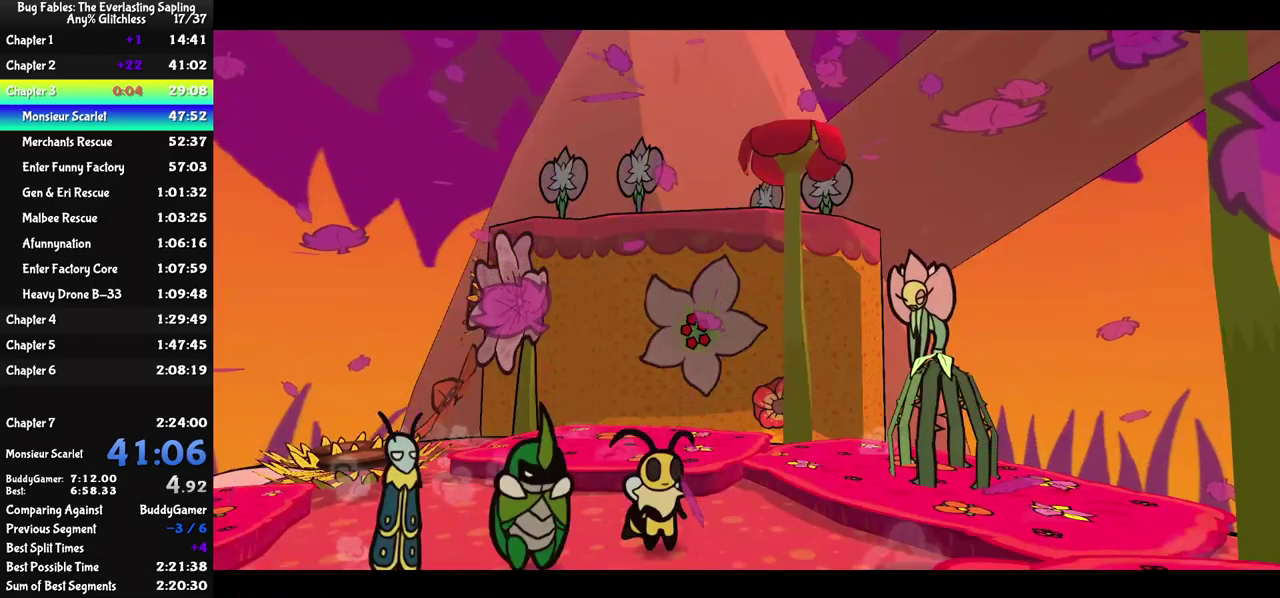
{"buttons": ["C_RIGHT"], "left_stick": "center", "events": []}
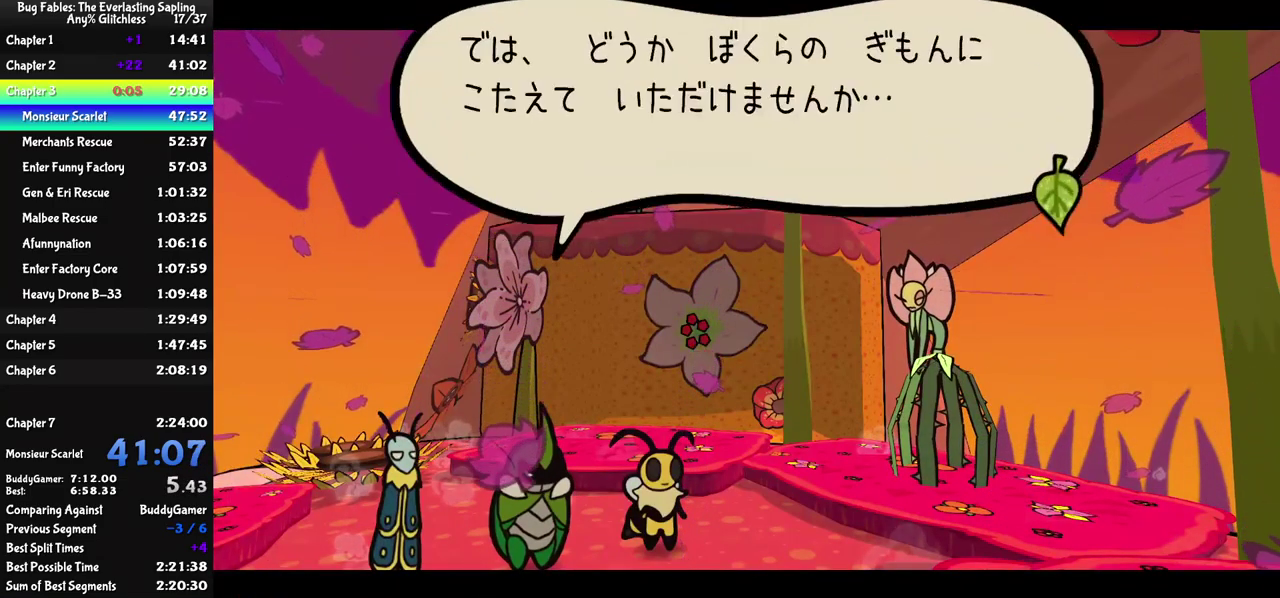
{"buttons": ["C_RIGHT"], "left_stick": "center", "events": []}
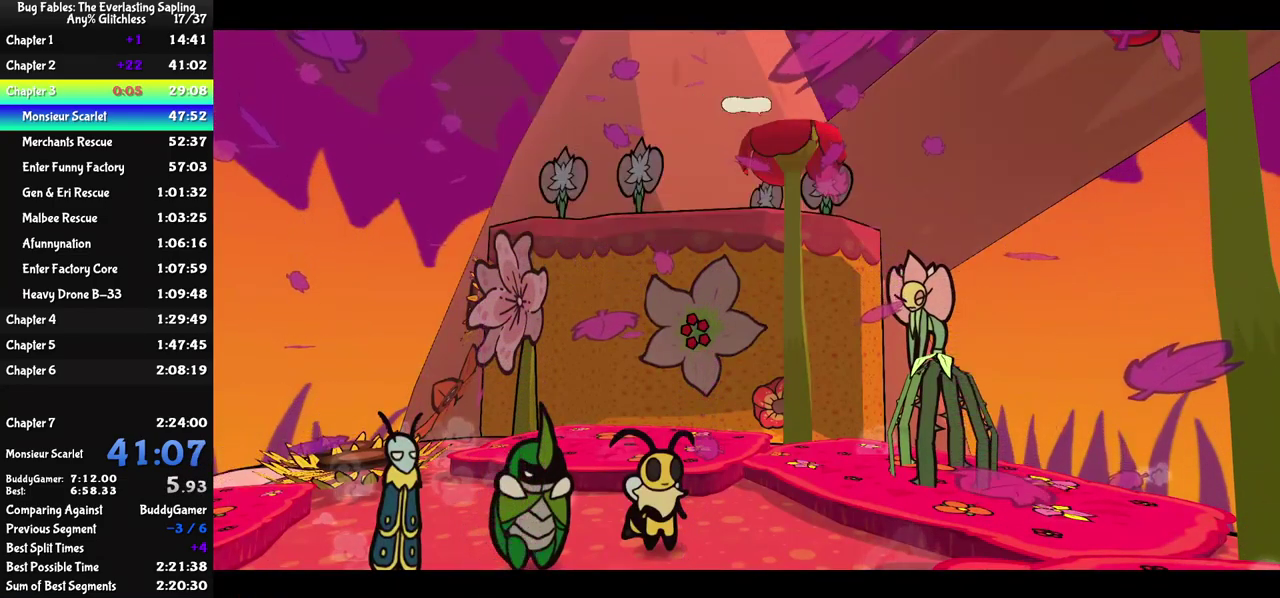
{"buttons": ["C_RIGHT"], "left_stick": "center", "events": []}
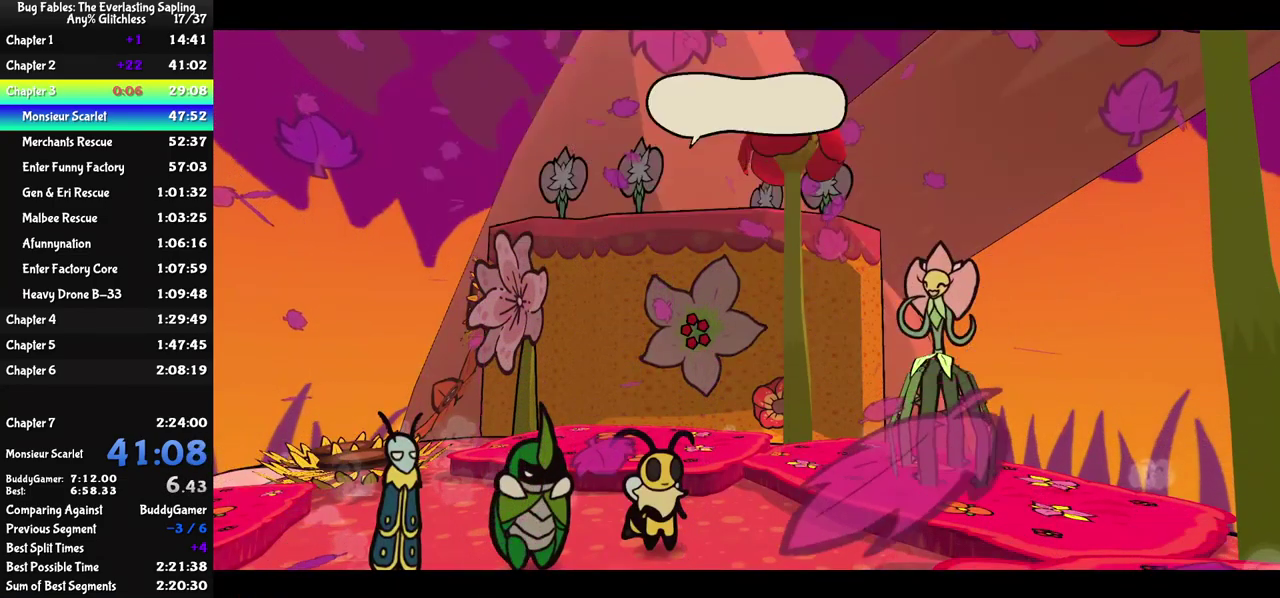
{"buttons": ["C_RIGHT"], "left_stick": "center", "events": []}
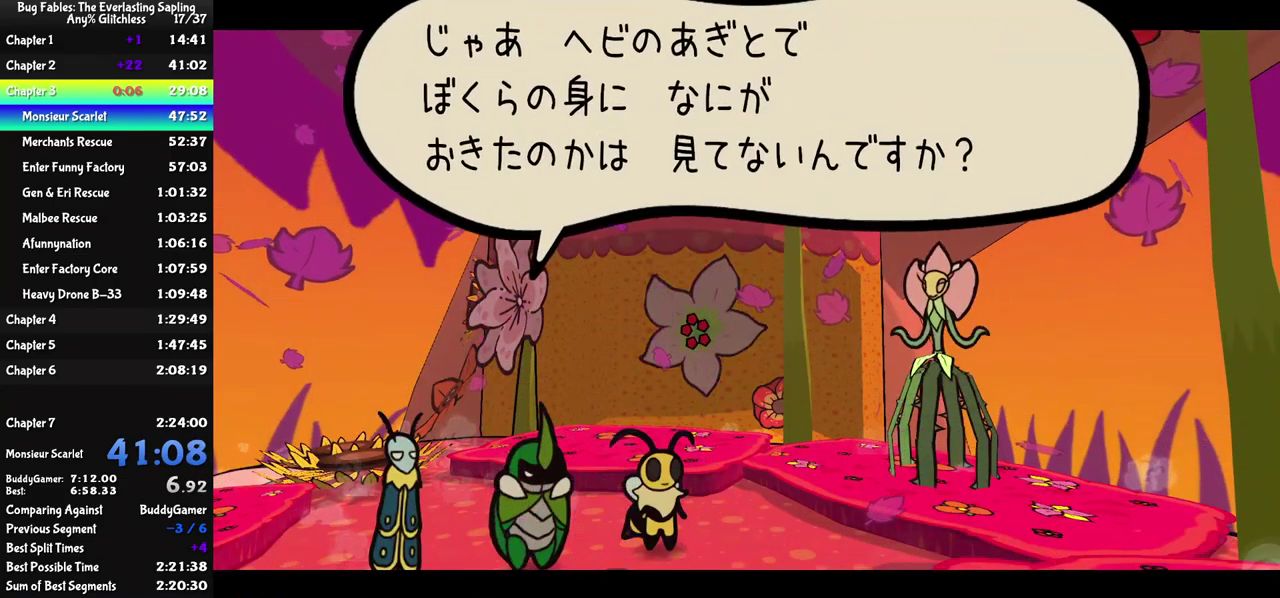
{"buttons": ["C_RIGHT"], "left_stick": "center", "events": []}
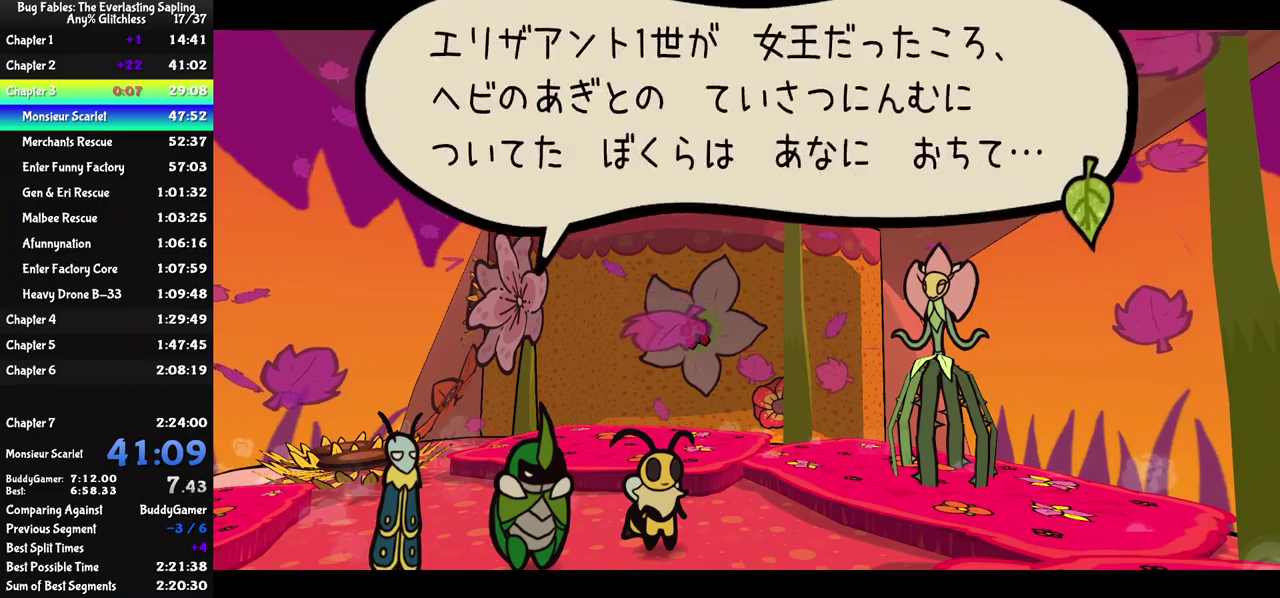
{"buttons": ["C_RIGHT"], "left_stick": "center", "events": []}
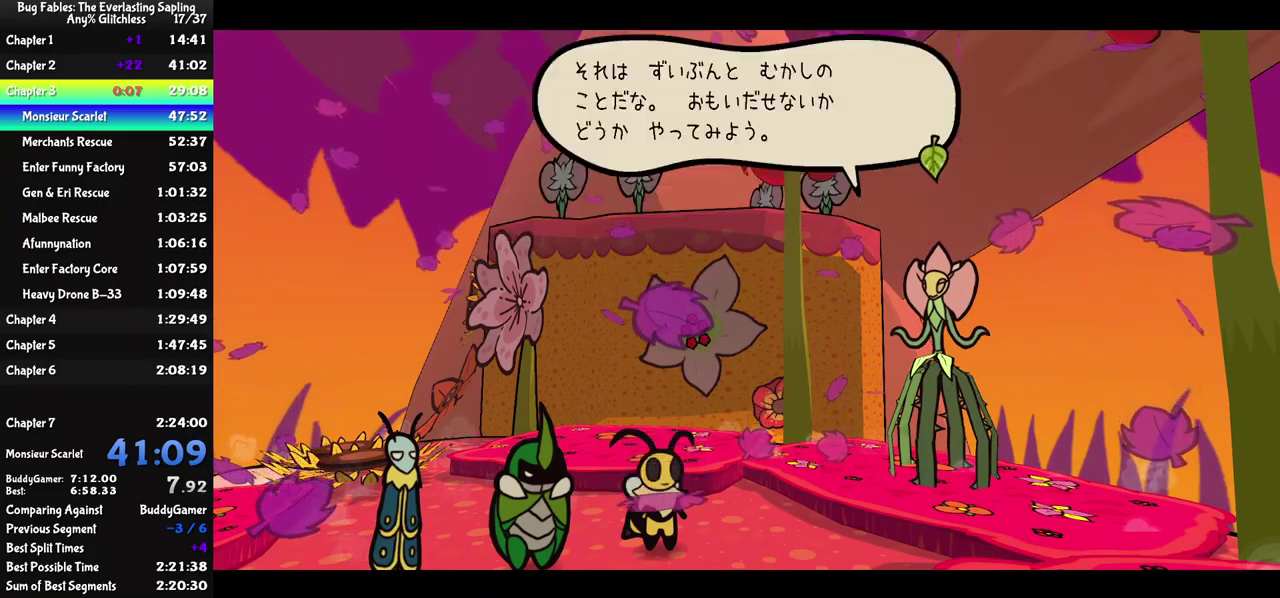
{"buttons": ["C_RIGHT"], "left_stick": "center", "events": []}
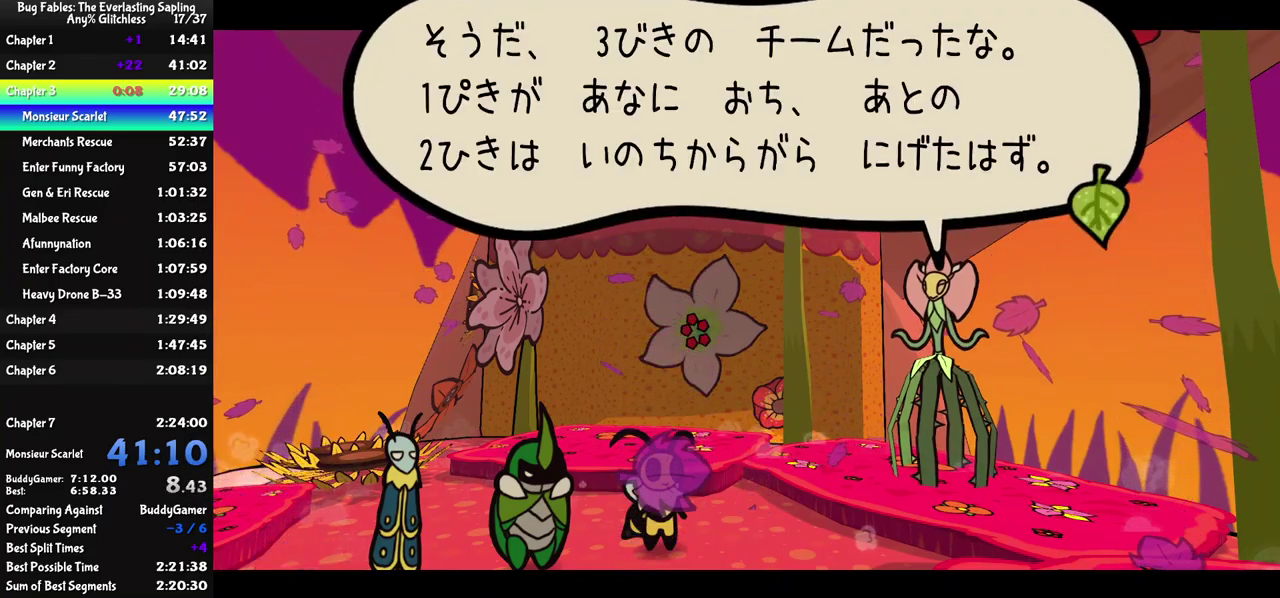
{"buttons": ["C_RIGHT"], "left_stick": "center", "events": []}
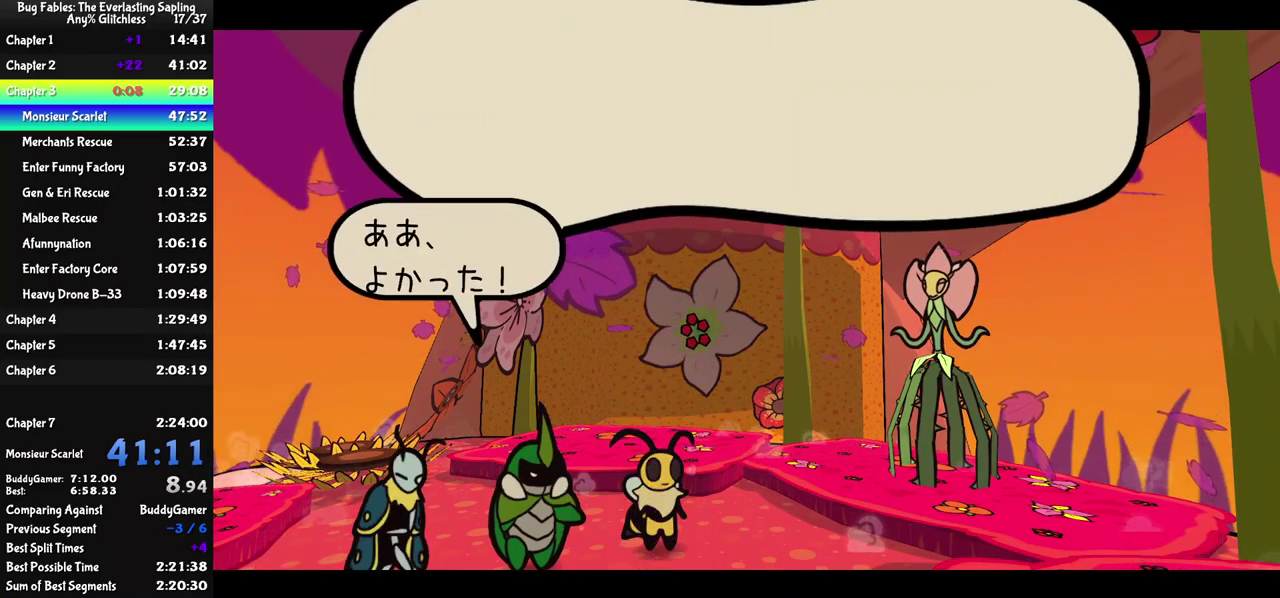
{"buttons": ["C_RIGHT"], "left_stick": "center", "events": []}
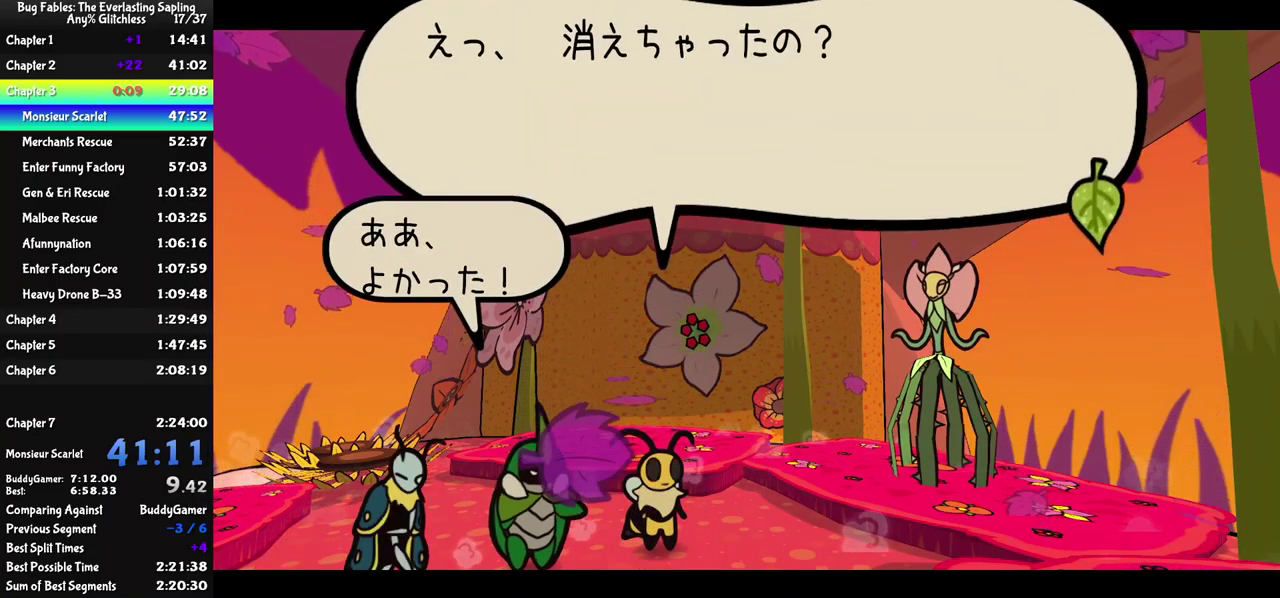
{"buttons": ["C_RIGHT"], "left_stick": "center", "events": []}
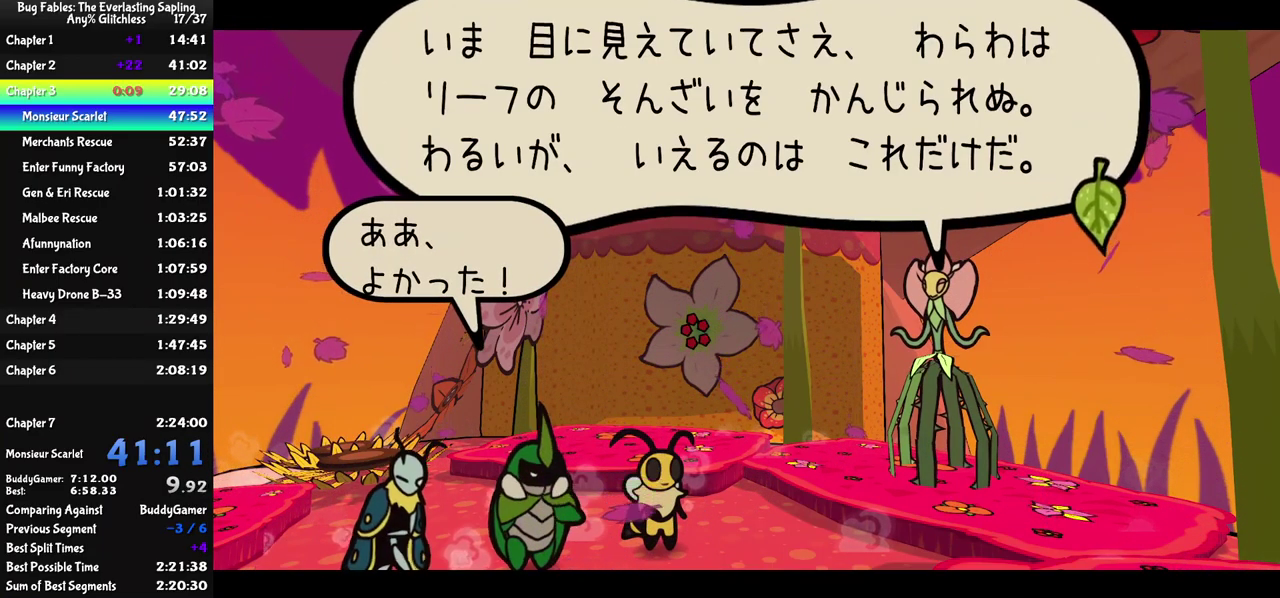
{"buttons": ["C_RIGHT"], "left_stick": "center", "events": []}
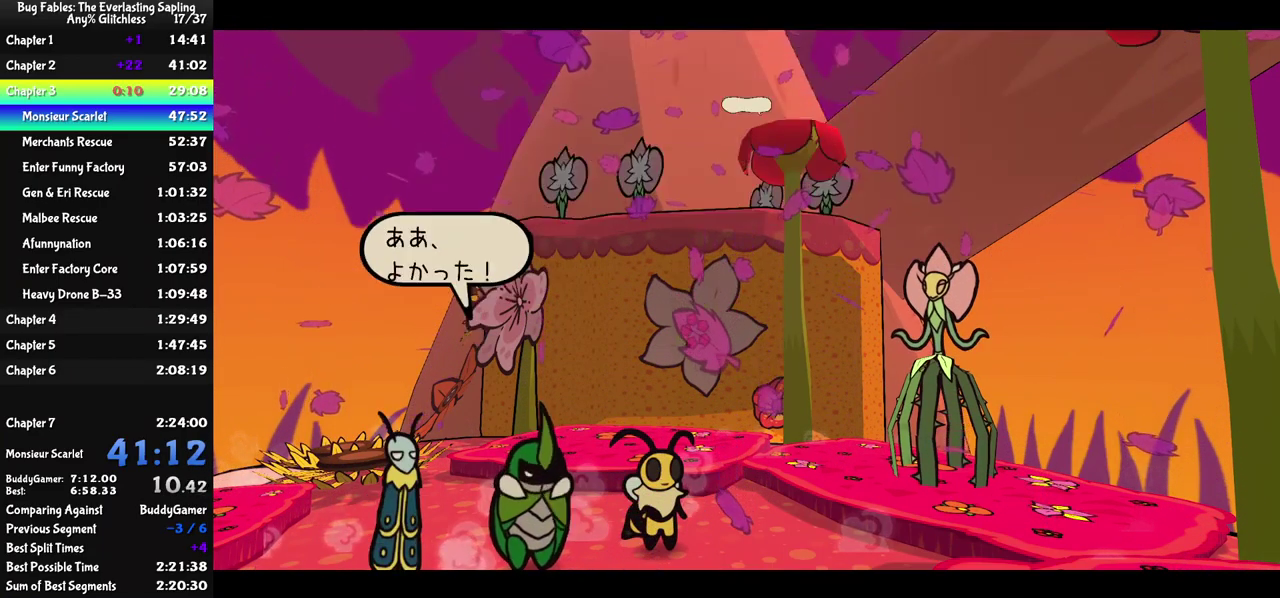
{"buttons": ["C_RIGHT"], "left_stick": "center", "events": []}
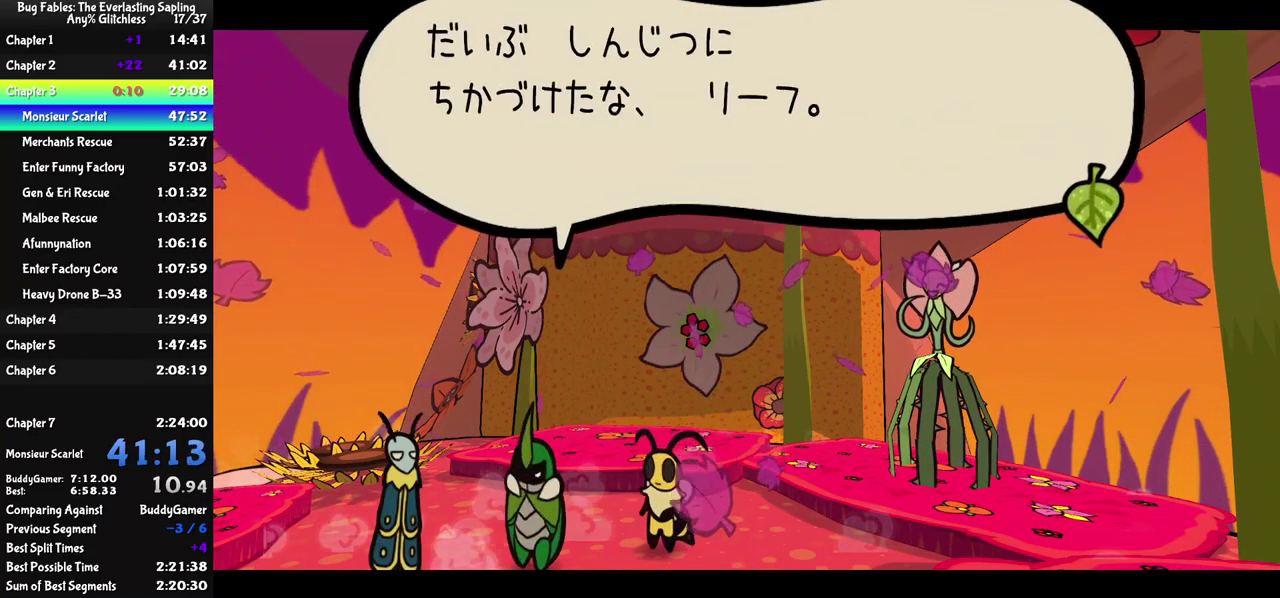
{"buttons": ["C_RIGHT"], "left_stick": "center", "events": []}
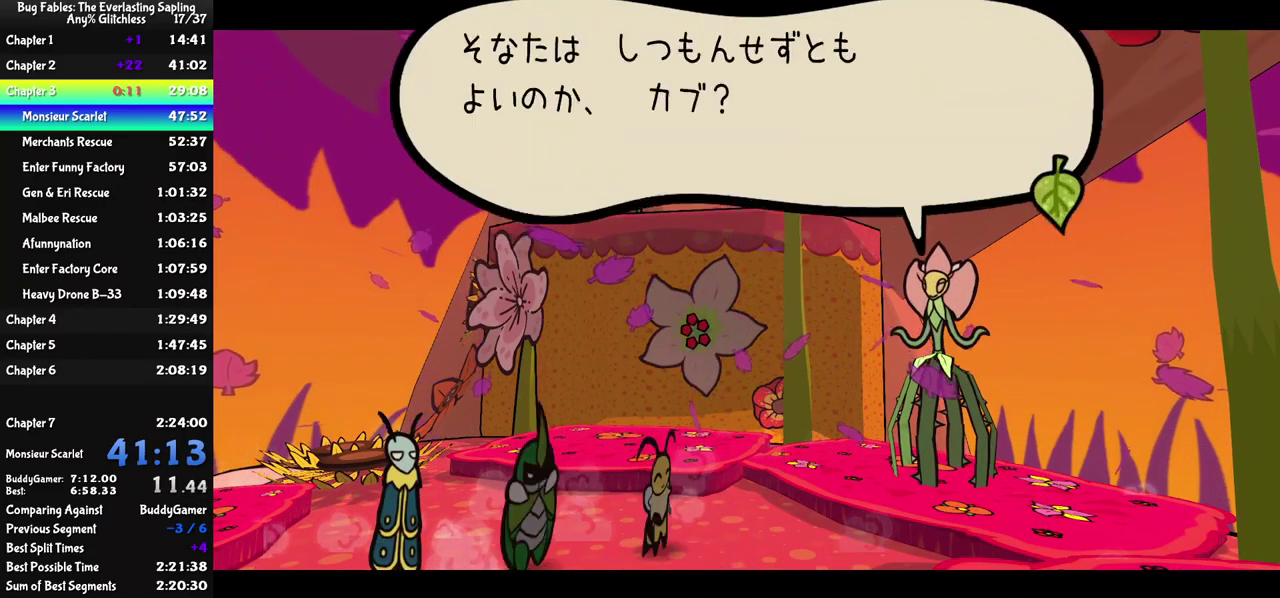
{"buttons": ["C_RIGHT"], "left_stick": "center", "events": []}